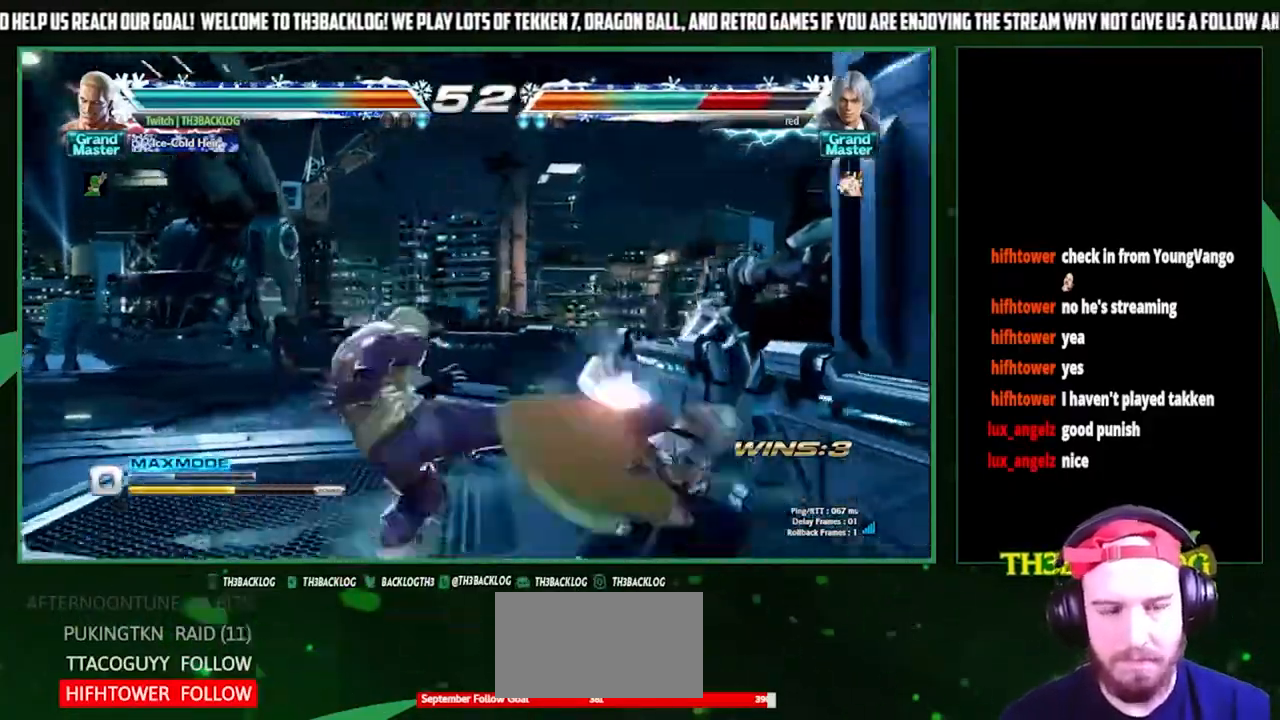
Gameplay with a controller (arcade stick); each line is a JSON object with the inputs held at the frame after it. "events" lists button and stick changes between this image and that frame as [ms after this image, input, new state], when the widget could be followed in between. Not read: L3 R3.
{"buttons": [], "left_stick": "left", "events": [[67, "left_stick", "right"], [200, "left_stick", "down"], [267, "left_stick", "left"], [333, "CROSS", "down"], [400, "CROSS", "up"], [433, "left_stick", "down-left"], [500, "left_stick", "left"]]}
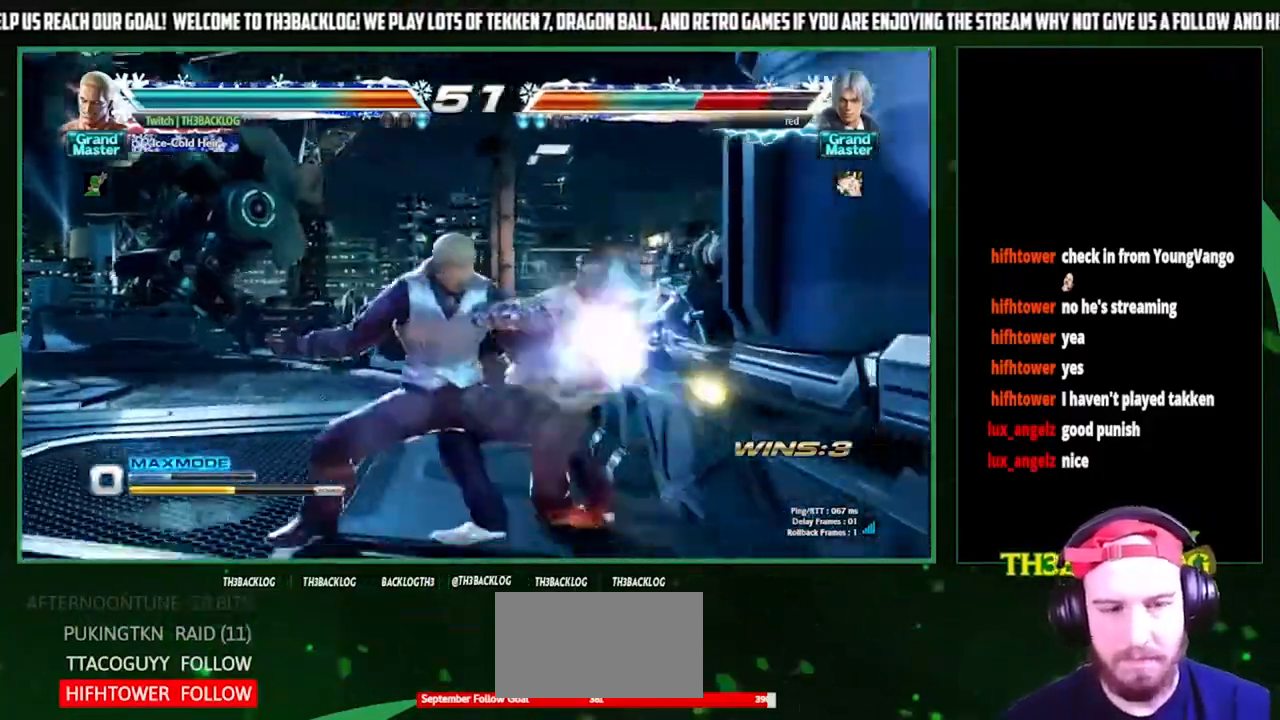
{"buttons": [], "left_stick": "center", "events": [[33, "CROSS", "down"], [100, "left_stick", "center"], [133, "CROSS", "up"]]}
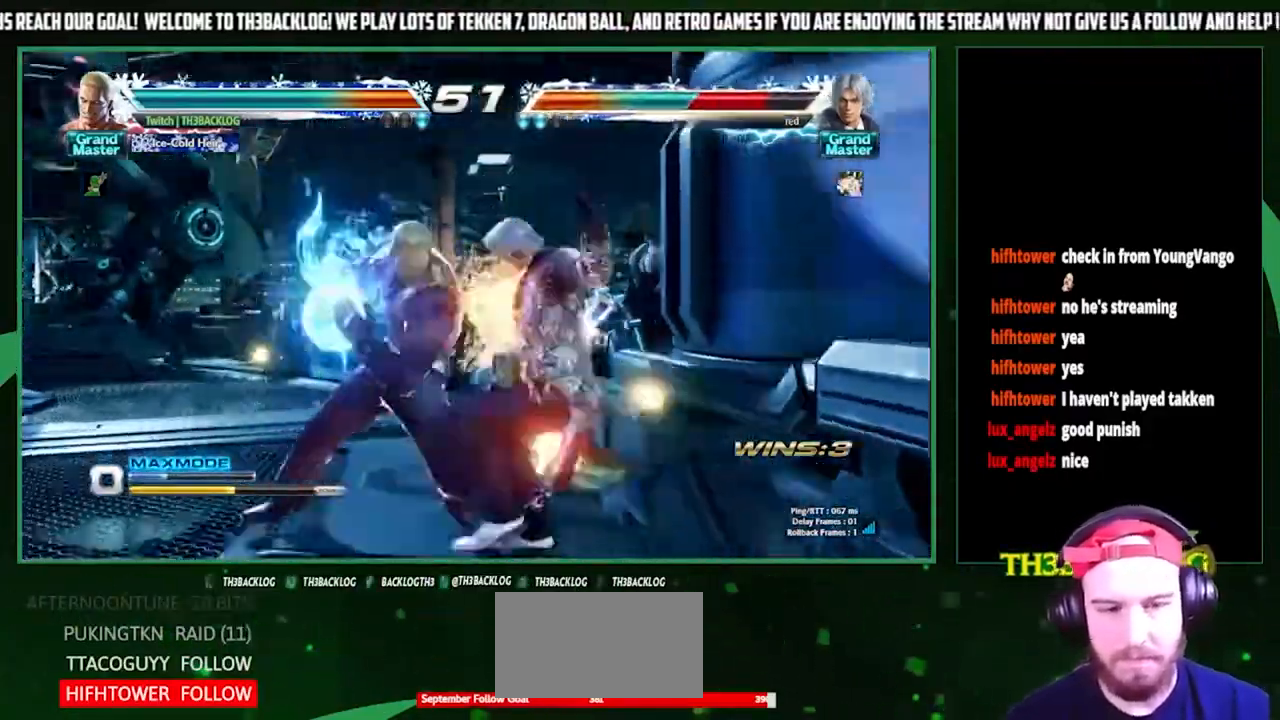
{"buttons": [], "left_stick": "down-left", "events": [[333, "left_stick", "down-left"]]}
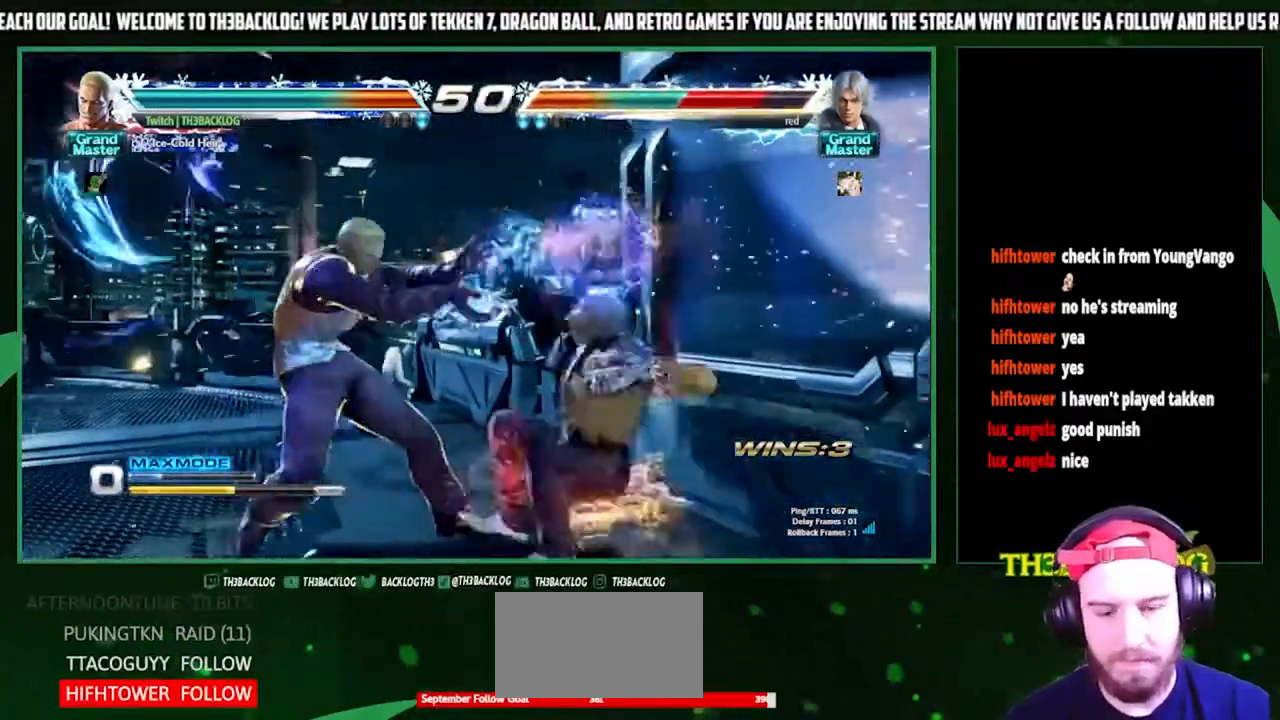
{"buttons": [], "left_stick": "down-left", "events": [[167, "CROSS", "down"], [267, "CROSS", "up"], [367, "SQUARE", "down"], [433, "SQUARE", "up"]]}
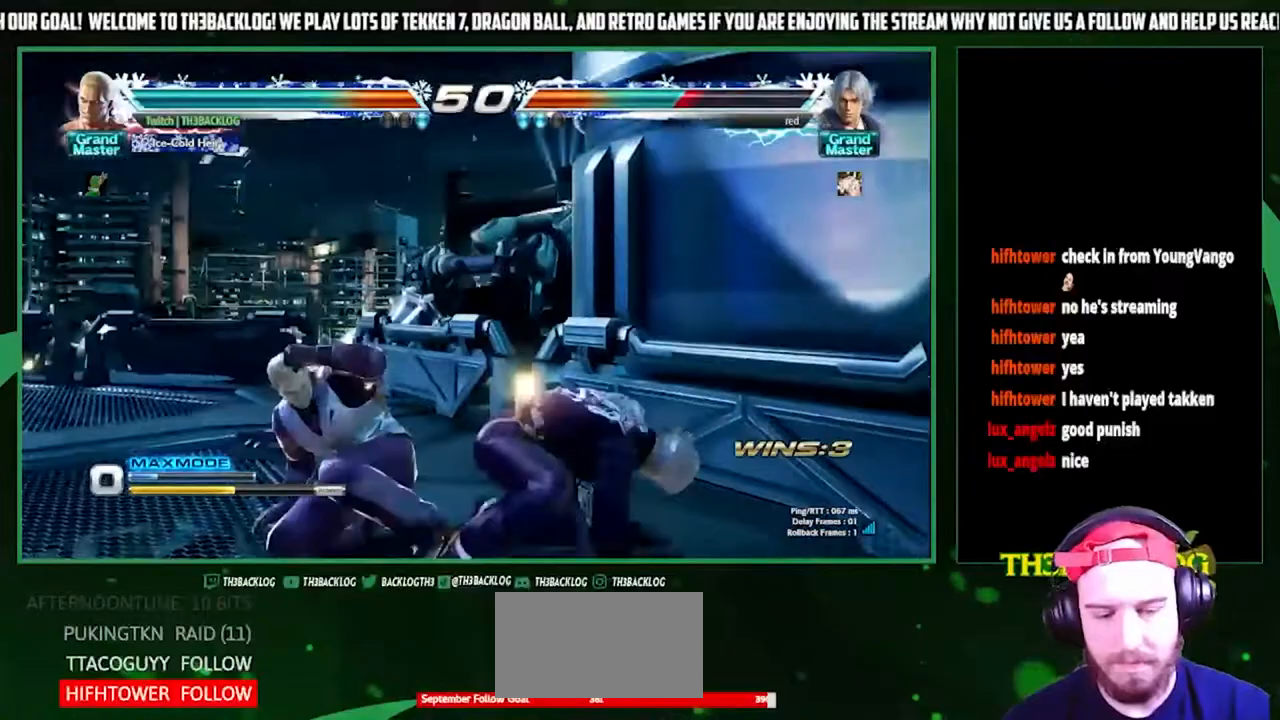
{"buttons": ["SQUARE"], "left_stick": "right", "events": [[233, "SQUARE", "down"], [267, "left_stick", "right"], [300, "SQUARE", "up"], [367, "SQUARE", "down"]]}
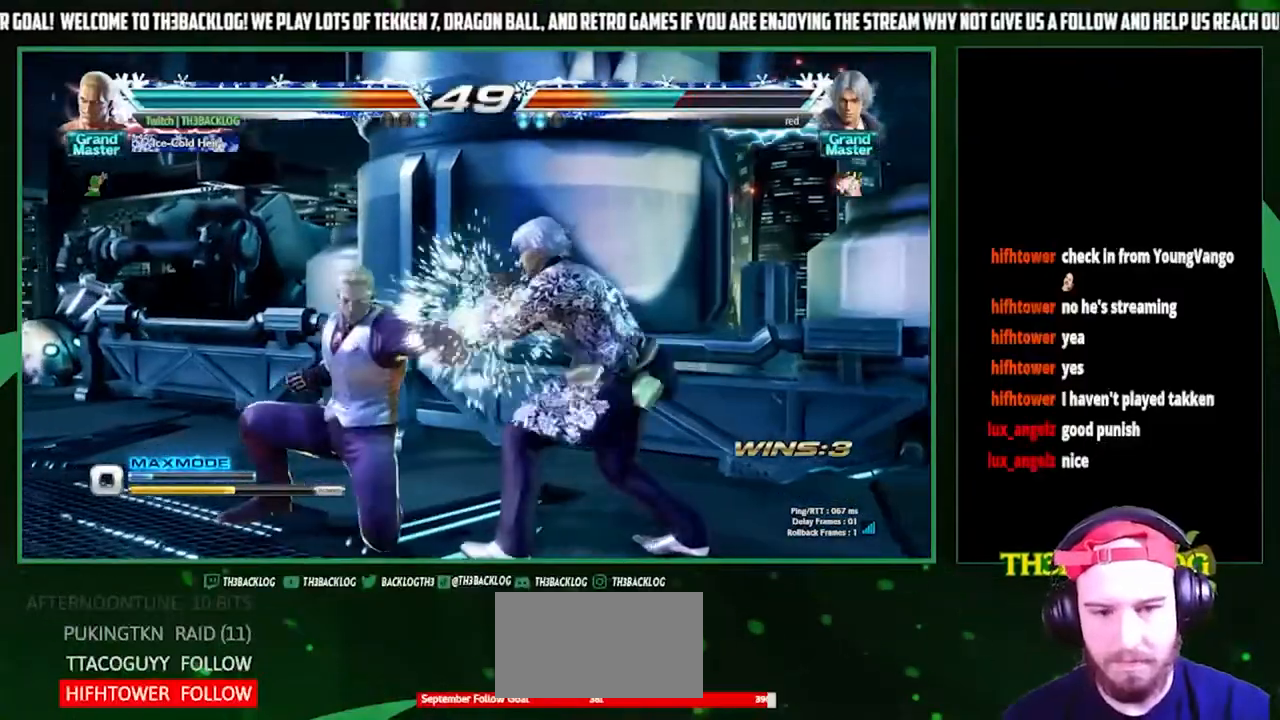
{"buttons": [], "left_stick": "left", "events": [[33, "SQUARE", "up"], [33, "left_stick", "down"], [200, "left_stick", "down-right"], [300, "left_stick", "left"], [333, "CROSS", "down"], [467, "CROSS", "up"]]}
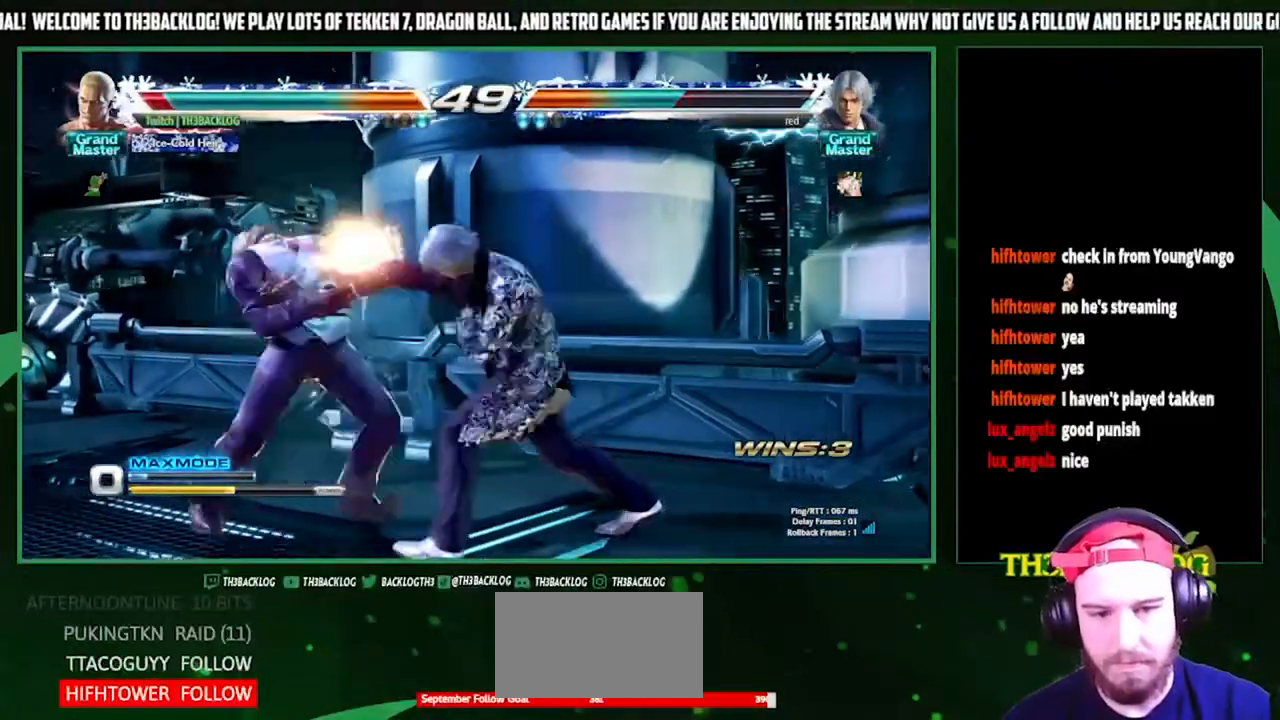
{"buttons": [], "left_stick": "left", "events": []}
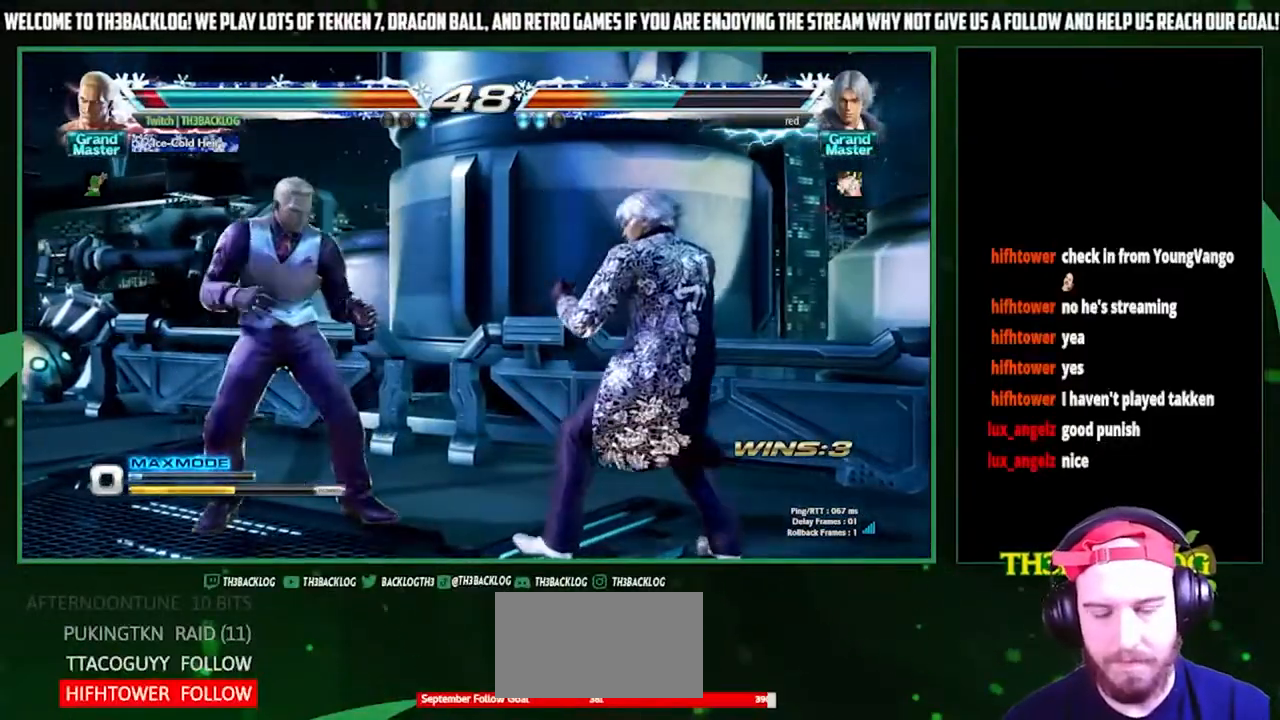
{"buttons": [], "left_stick": "right", "events": [[200, "left_stick", "down-left"], [233, "CIRCLE", "down"], [267, "CIRCLE", "up"], [367, "left_stick", "right"], [433, "CROSS", "down"], [500, "CROSS", "up"]]}
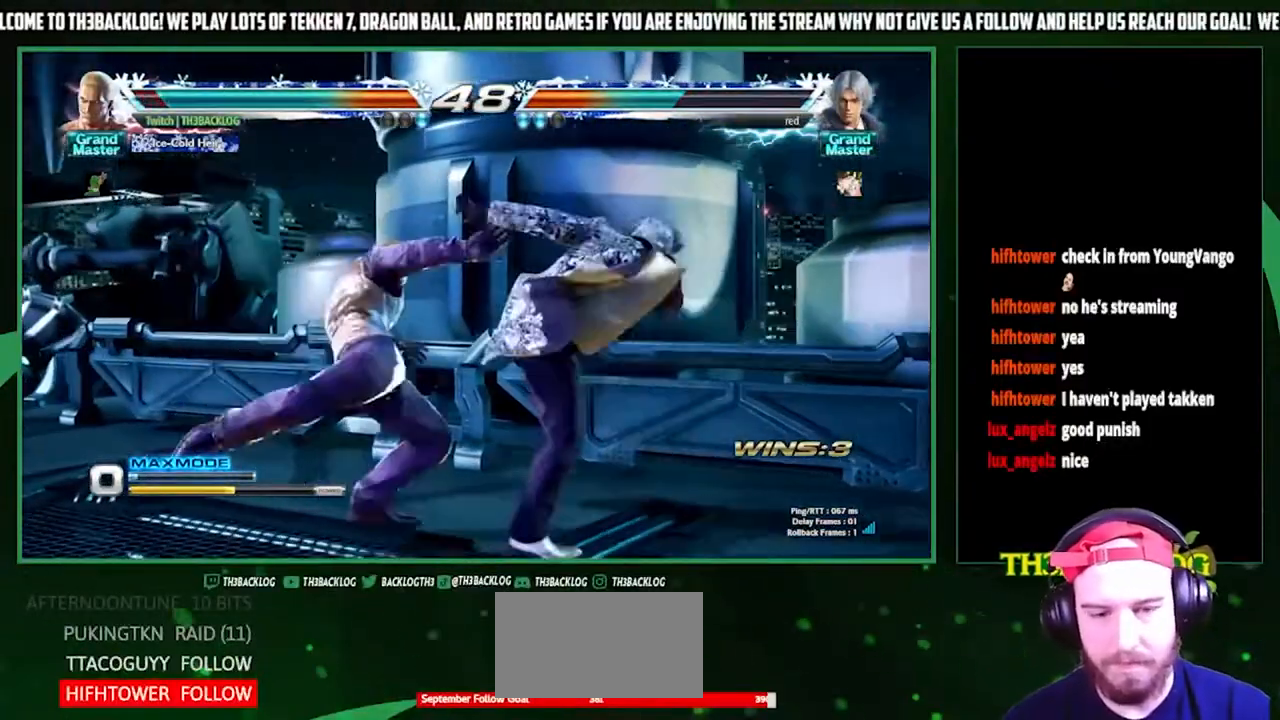
{"buttons": [], "left_stick": "center", "events": [[67, "left_stick", "center"]]}
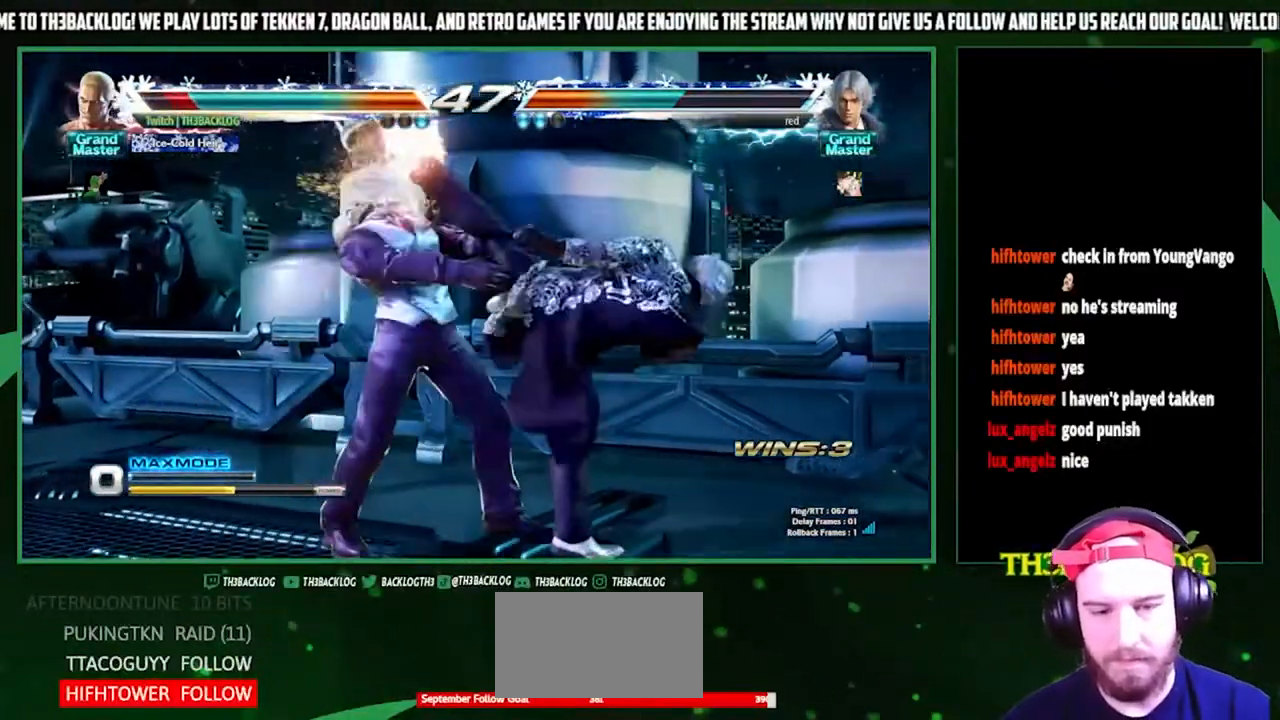
{"buttons": ["CROSS", "SQUARE", "TRIANGLE"], "left_stick": "center", "events": [[33, "left_stick", "left"], [167, "left_stick", "center"], [233, "left_stick", "left"], [400, "TRIANGLE", "down"], [467, "SQUARE", "down"], [500, "CROSS", "down"], [500, "left_stick", "center"]]}
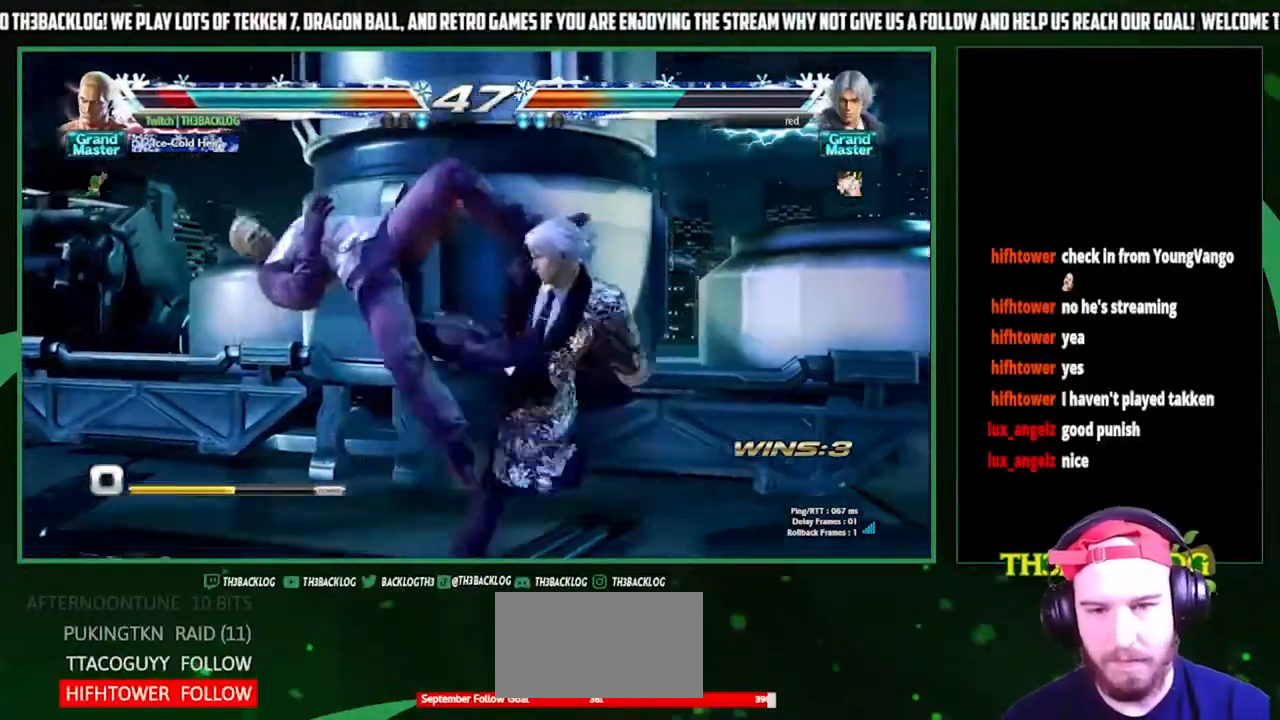
{"buttons": [], "left_stick": "center", "events": [[33, "TRIANGLE", "up"], [67, "SQUARE", "up"], [100, "CROSS", "up"], [167, "TRIANGLE", "down"], [200, "SQUARE", "down"], [233, "CROSS", "down"], [267, "TRIANGLE", "up"], [300, "SQUARE", "up"], [333, "CROSS", "up"]]}
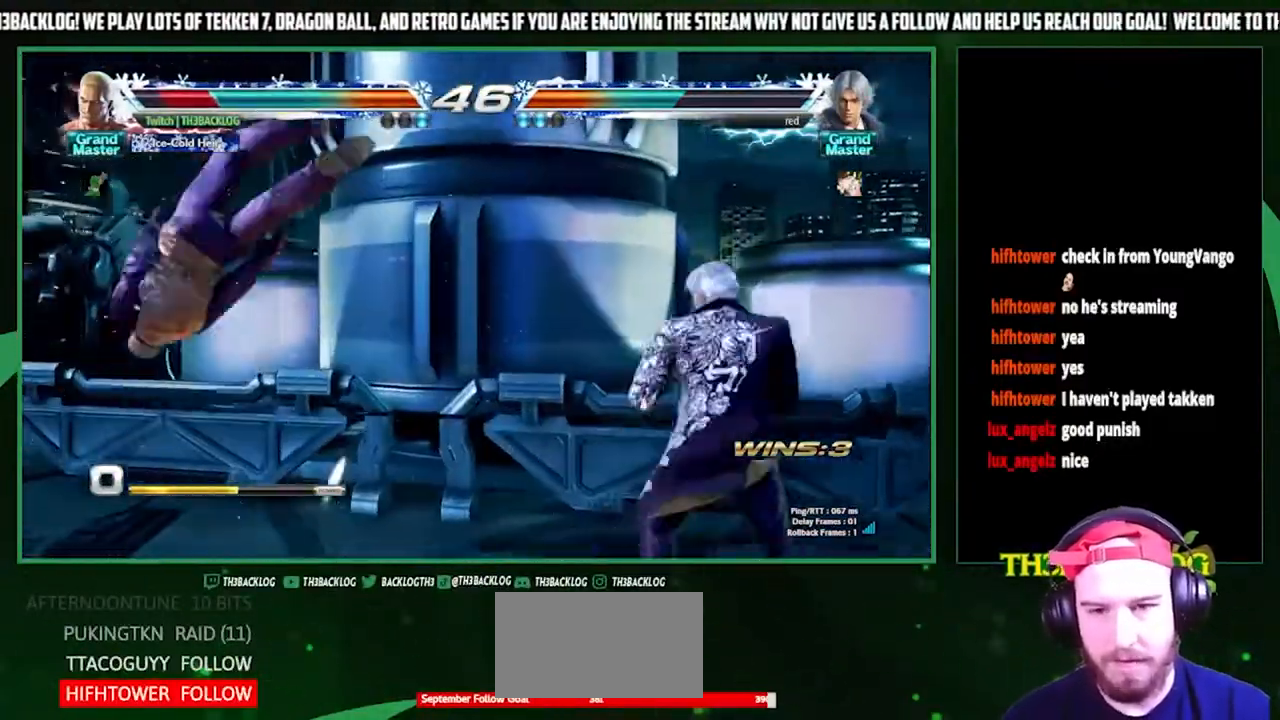
{"buttons": [], "left_stick": "left", "events": [[33, "TRIANGLE", "down"], [67, "SQUARE", "down"], [100, "CROSS", "down"], [133, "TRIANGLE", "up"], [167, "SQUARE", "up"], [200, "CROSS", "up"], [267, "TRIANGLE", "down"], [300, "SQUARE", "down"], [333, "CROSS", "down"], [400, "SQUARE", "up"], [400, "TRIANGLE", "up"], [433, "CROSS", "up"], [433, "left_stick", "left"]]}
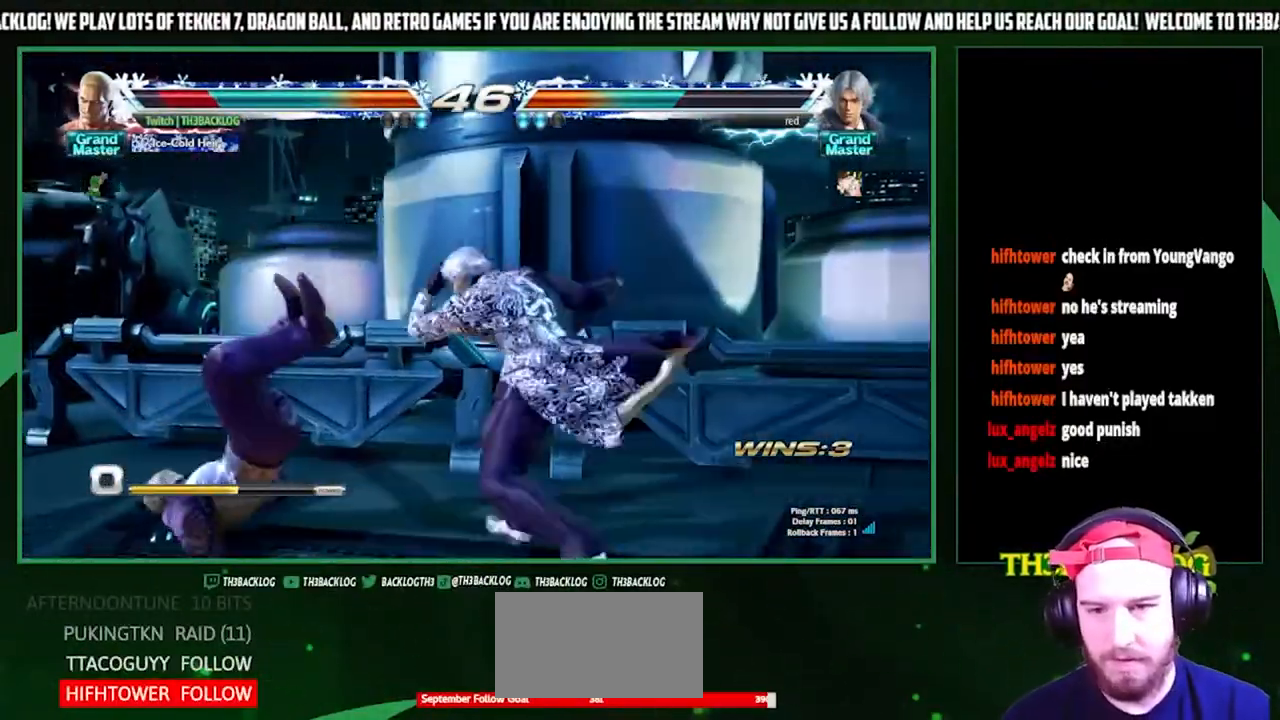
{"buttons": [], "left_stick": "left", "events": [[233, "SQUARE", "down"], [233, "TRIANGLE", "down"], [267, "CROSS", "down"], [333, "SQUARE", "up"], [367, "CROSS", "up"], [367, "TRIANGLE", "up"]]}
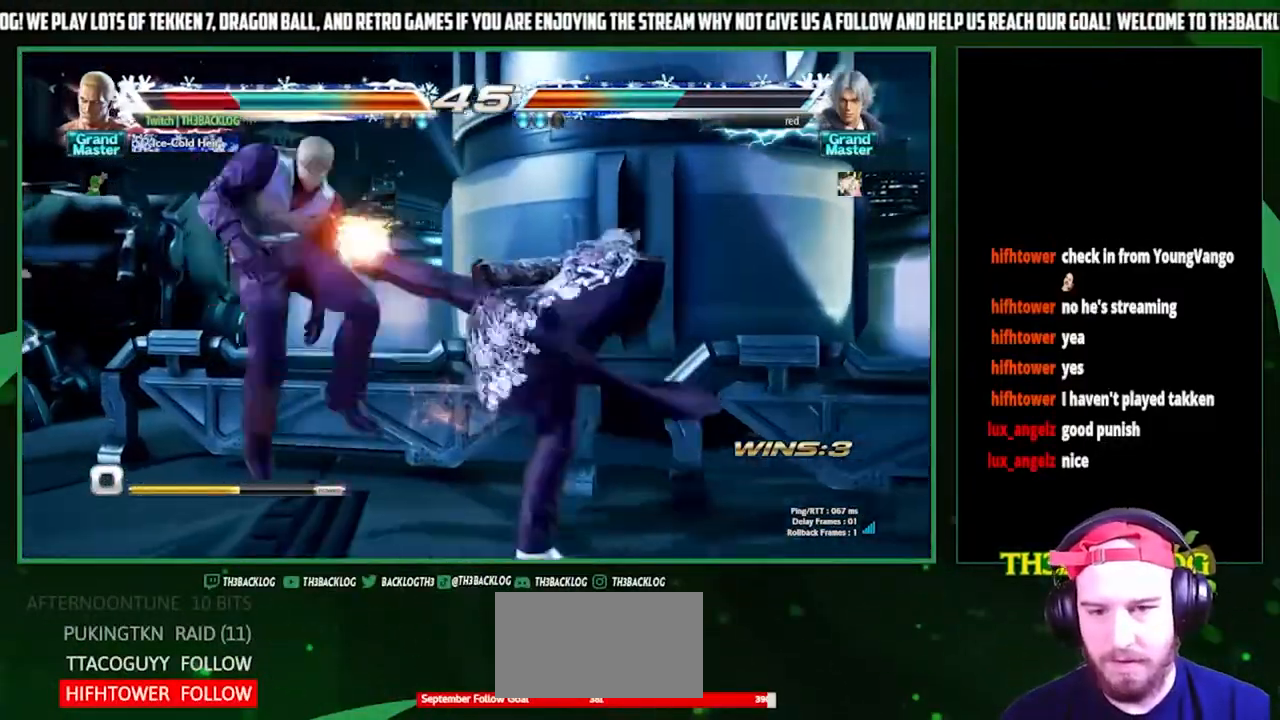
{"buttons": [], "left_stick": "left", "events": [[200, "TRIANGLE", "down"], [233, "CROSS", "down"], [233, "SQUARE", "down"], [333, "SQUARE", "up"], [333, "TRIANGLE", "up"], [367, "CROSS", "up"]]}
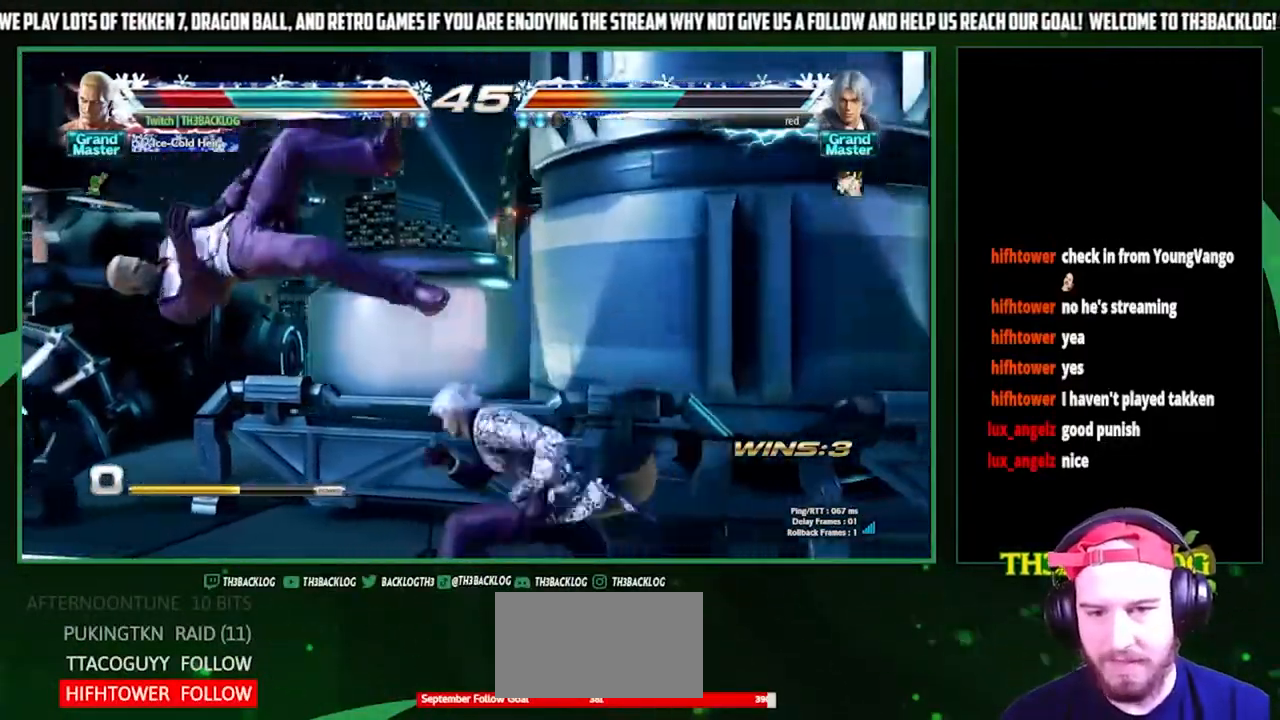
{"buttons": [], "left_stick": "left", "events": [[33, "left_stick", "center"], [67, "SQUARE", "down"], [67, "TRIANGLE", "down"], [100, "CROSS", "down"], [133, "SQUARE", "up"], [167, "CROSS", "up"], [167, "TRIANGLE", "up"], [300, "SQUARE", "down"], [300, "TRIANGLE", "down"], [300, "left_stick", "left"], [333, "CROSS", "down"], [367, "TRIANGLE", "up"], [400, "SQUARE", "up"], [433, "CROSS", "up"]]}
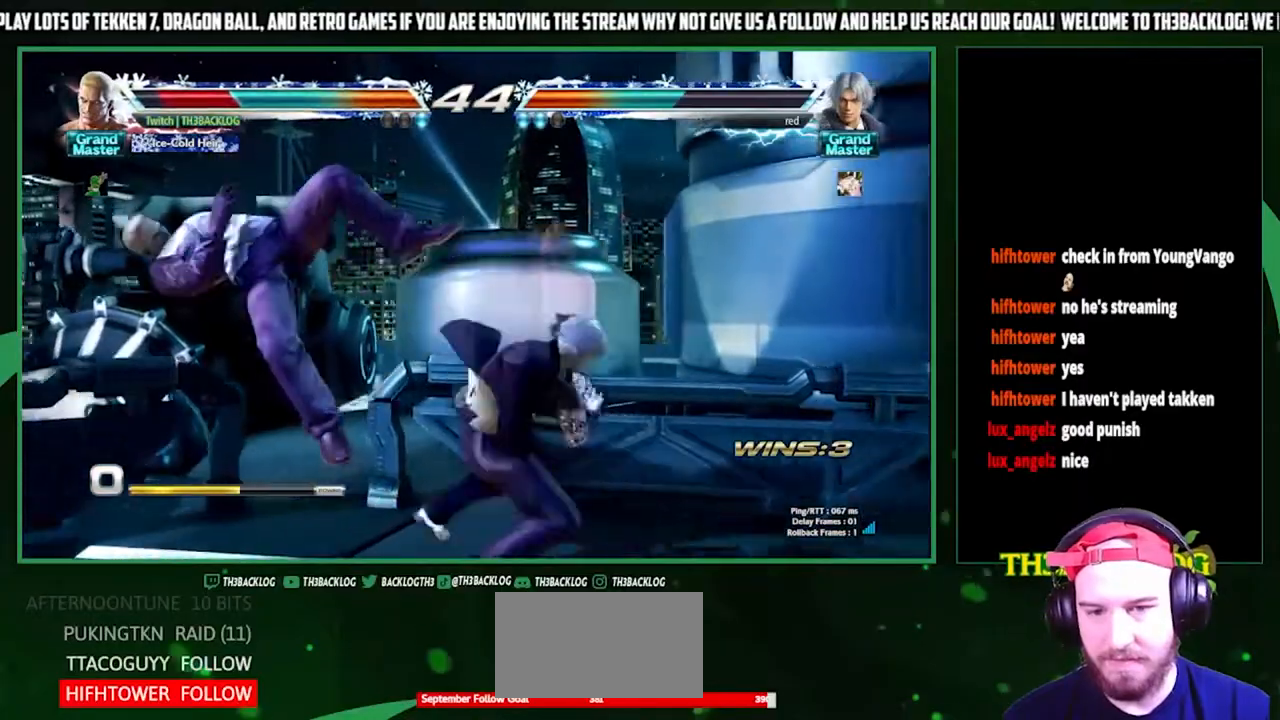
{"buttons": [], "left_stick": "left", "events": []}
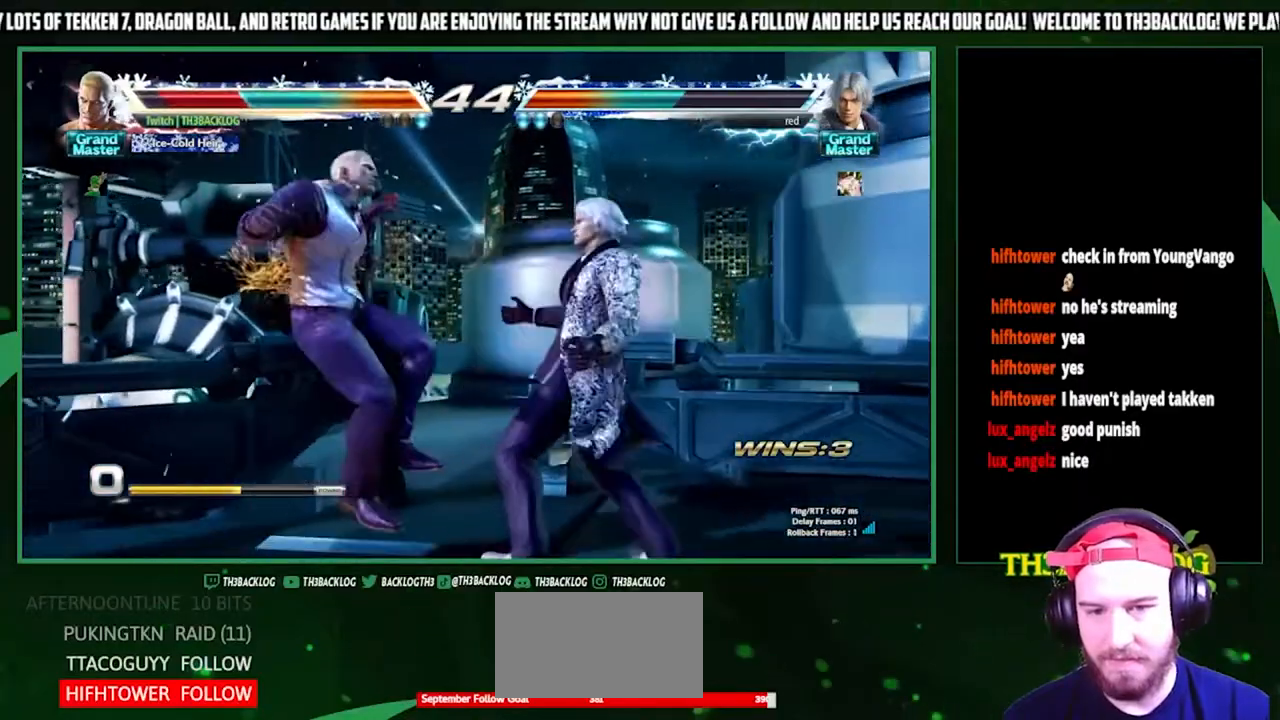
{"buttons": [], "left_stick": "left", "events": [[133, "SQUARE", "down"], [133, "TRIANGLE", "down"], [167, "CROSS", "down"], [200, "TRIANGLE", "up"], [233, "CROSS", "up"], [233, "SQUARE", "up"], [233, "left_stick", "center"], [333, "SQUARE", "down"], [333, "TRIANGLE", "down"], [367, "CROSS", "down"], [433, "SQUARE", "up"], [433, "TRIANGLE", "up"], [467, "CROSS", "up"], [500, "left_stick", "left"]]}
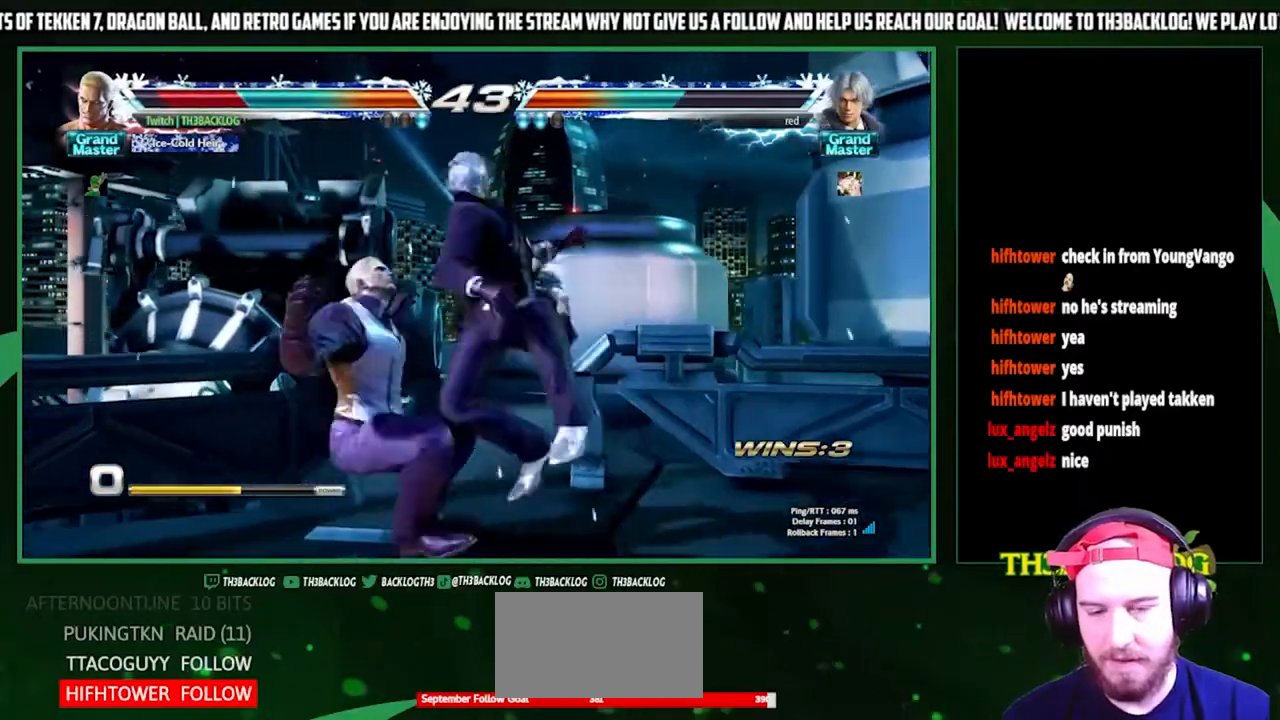
{"buttons": ["CROSS", "SQUARE", "TRIANGLE"], "left_stick": "left", "events": [[33, "SQUARE", "down"], [33, "TRIANGLE", "down"], [67, "CROSS", "down"], [133, "SQUARE", "up"], [133, "TRIANGLE", "up"], [167, "CROSS", "up"], [433, "CROSS", "down"], [433, "SQUARE", "down"], [433, "TRIANGLE", "down"]]}
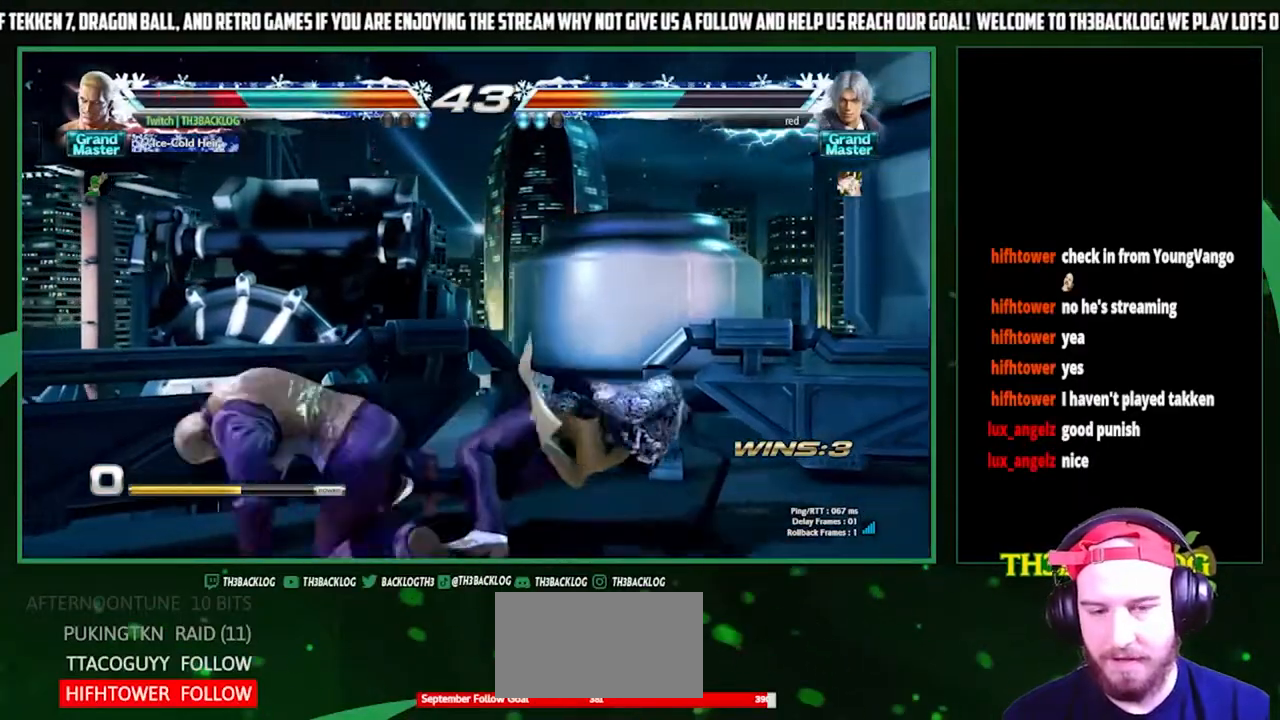
{"buttons": [], "left_stick": "down", "events": [[33, "CROSS", "up"], [33, "SQUARE", "up"], [33, "TRIANGLE", "up"], [200, "left_stick", "center"], [300, "left_stick", "down-left"], [333, "CIRCLE", "down"], [400, "CIRCLE", "up"], [500, "left_stick", "down"]]}
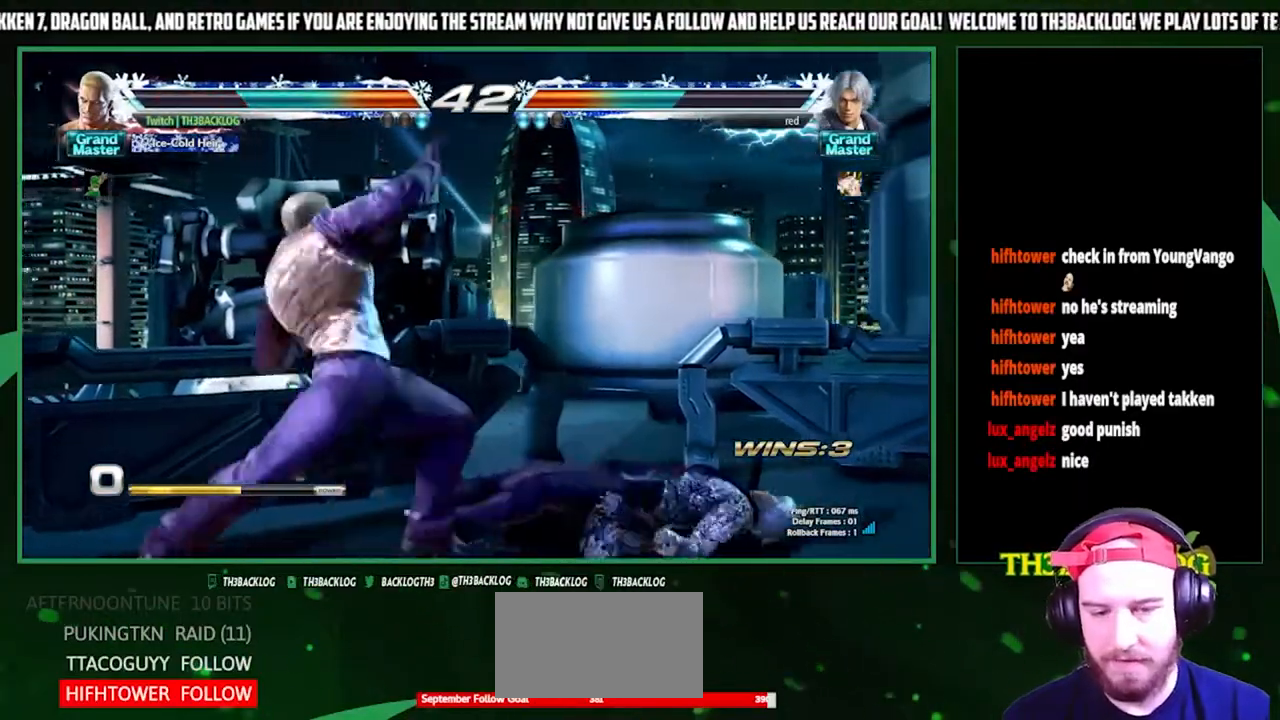
{"buttons": [], "left_stick": "center", "events": [[33, "left_stick", "down-left"], [67, "left_stick", "right"], [100, "CROSS", "down"], [167, "CROSS", "up"], [233, "left_stick", "center"]]}
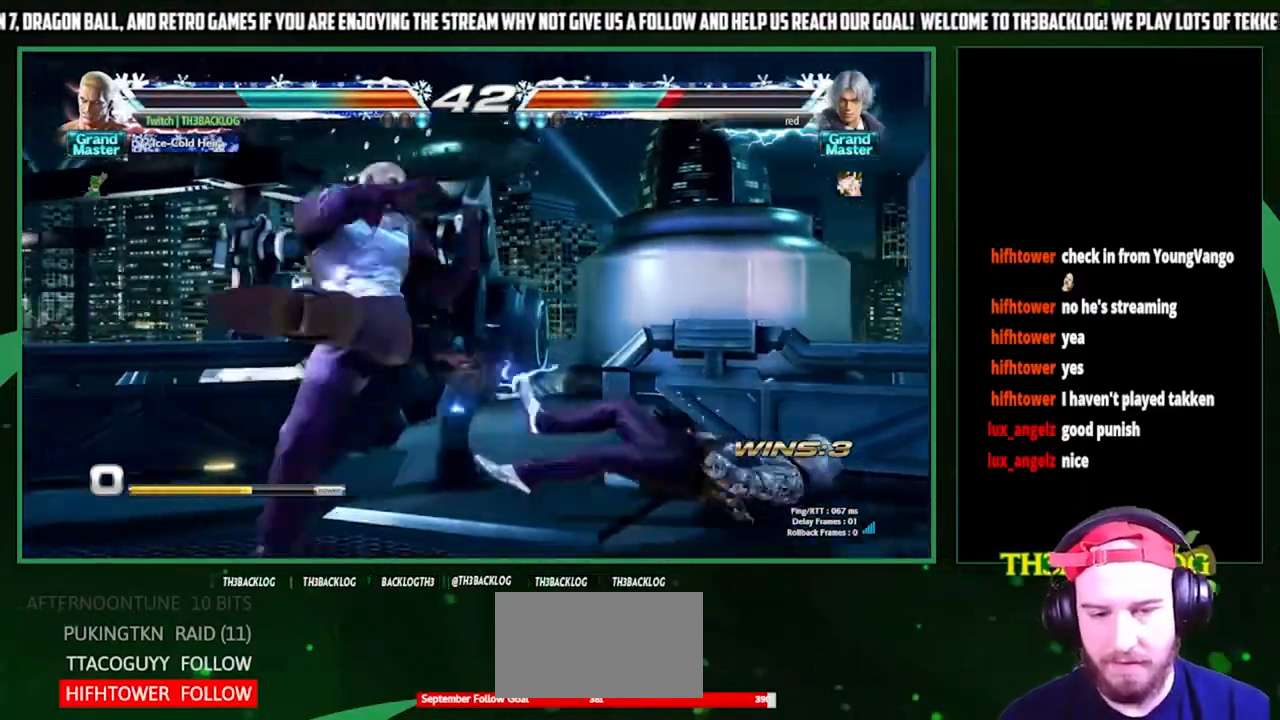
{"buttons": ["TRIANGLE"], "left_stick": "center", "events": [[367, "SQUARE", "down"], [500, "SQUARE", "up"], [500, "TRIANGLE", "down"]]}
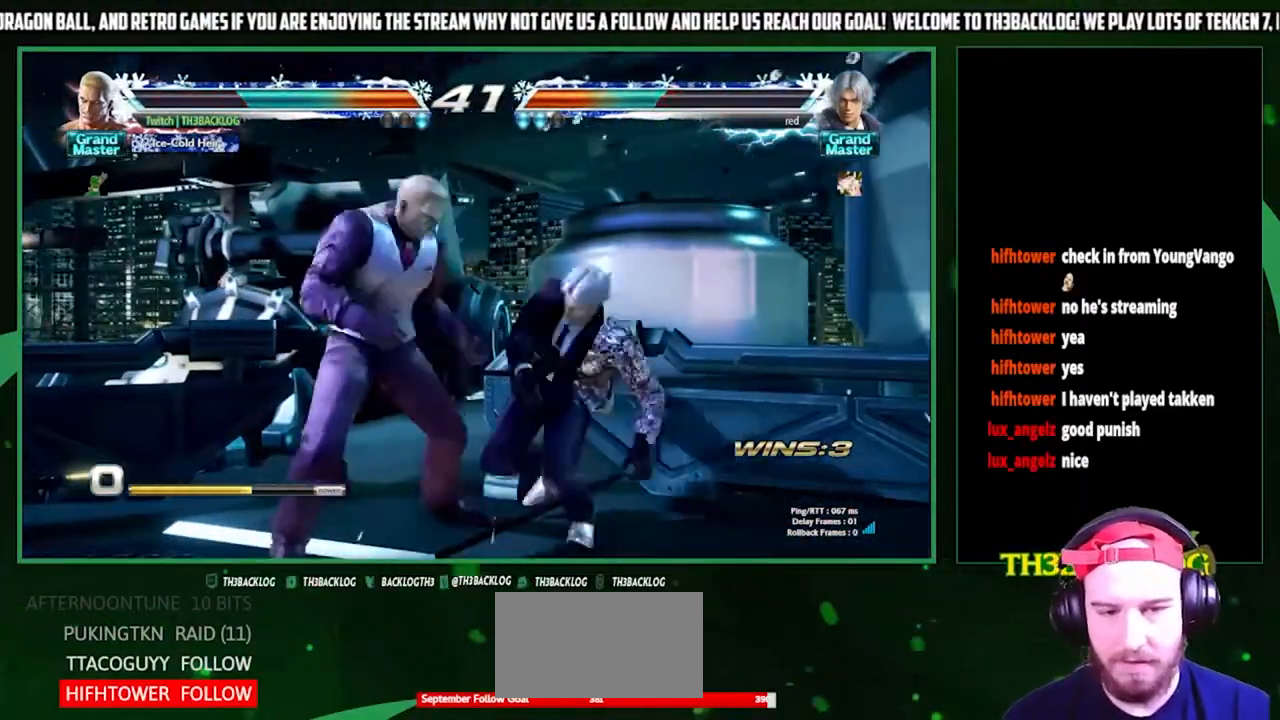
{"buttons": ["SQUARE", "TRIANGLE"], "left_stick": "center", "events": [[133, "TRIANGLE", "up"], [267, "SQUARE", "down"], [367, "SQUARE", "up"], [467, "TRIANGLE", "down"], [500, "SQUARE", "down"]]}
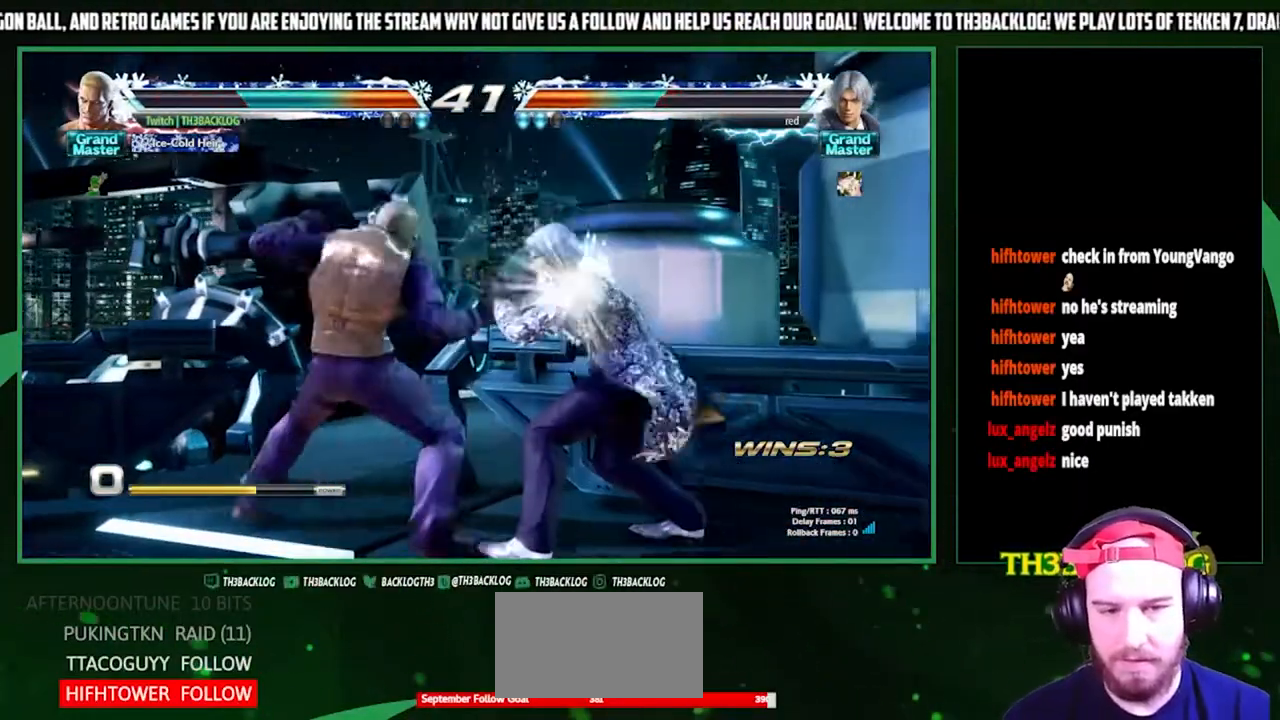
{"buttons": [], "left_stick": "center", "events": [[100, "TRIANGLE", "up"], [133, "SQUARE", "up"]]}
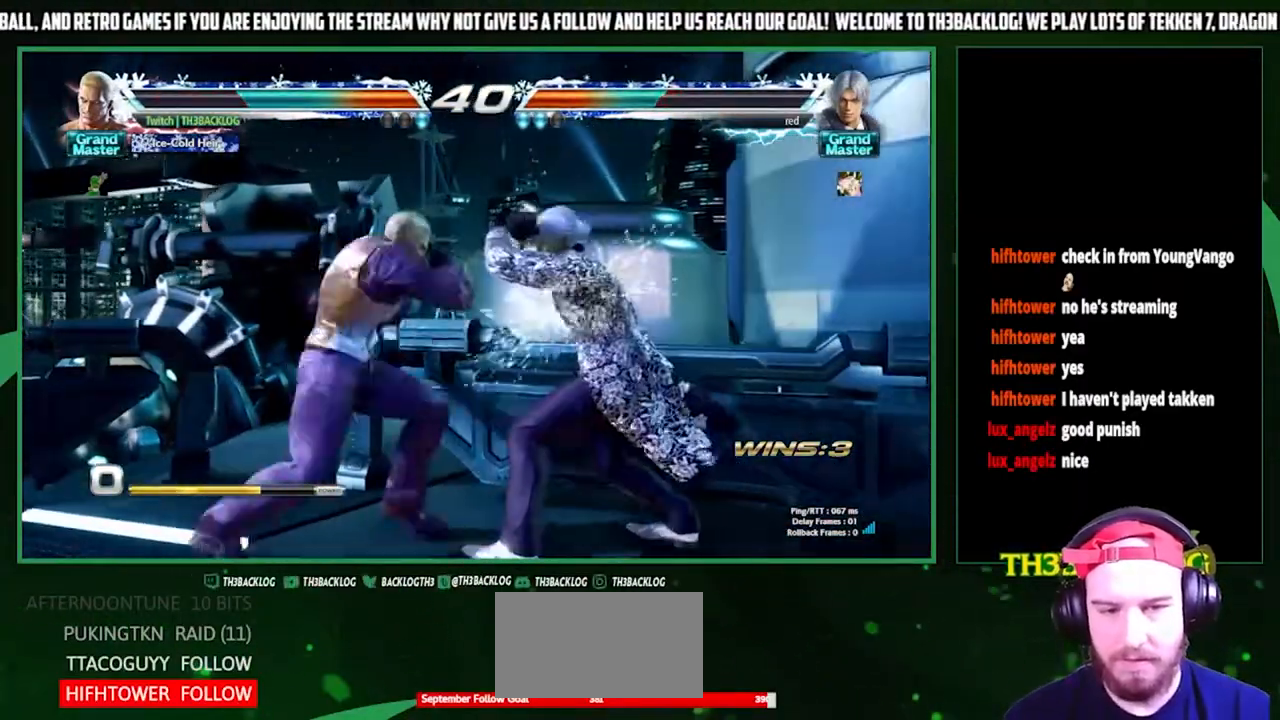
{"buttons": [], "left_stick": "center", "events": [[167, "left_stick", "left"], [233, "left_stick", "center"], [367, "left_stick", "left"], [467, "left_stick", "center"]]}
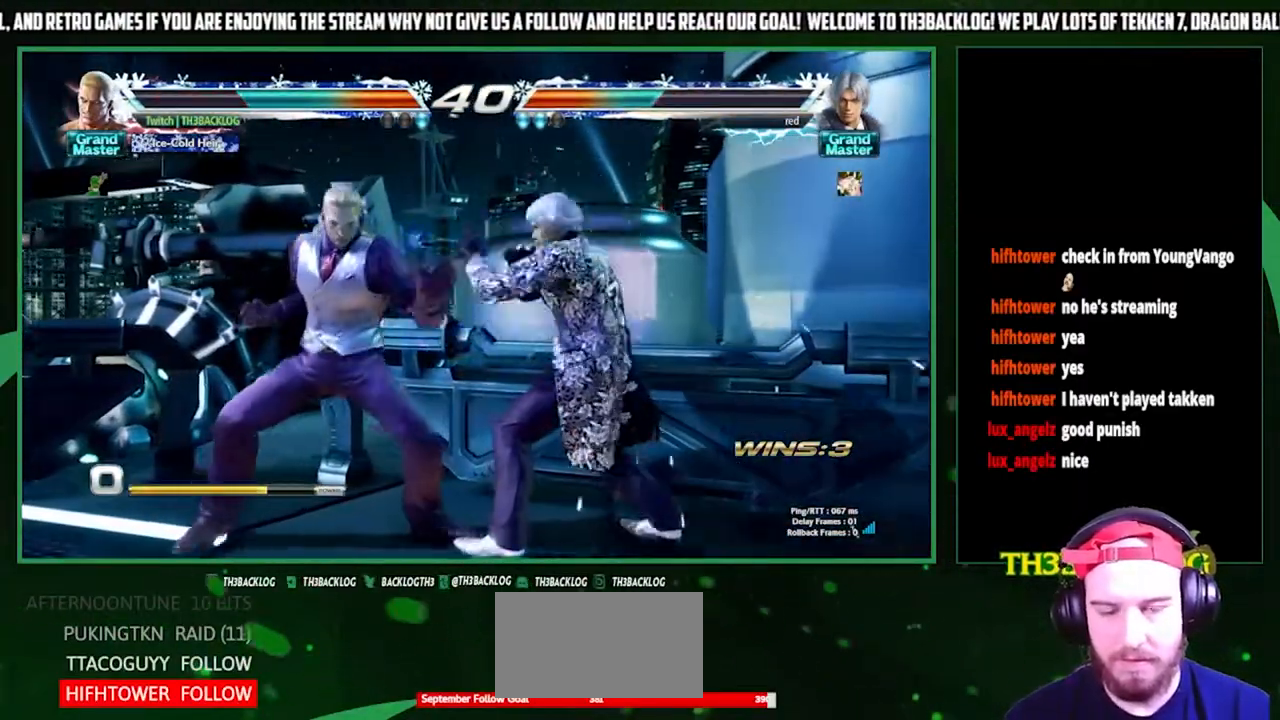
{"buttons": [], "left_stick": "left", "events": [[33, "left_stick", "left"]]}
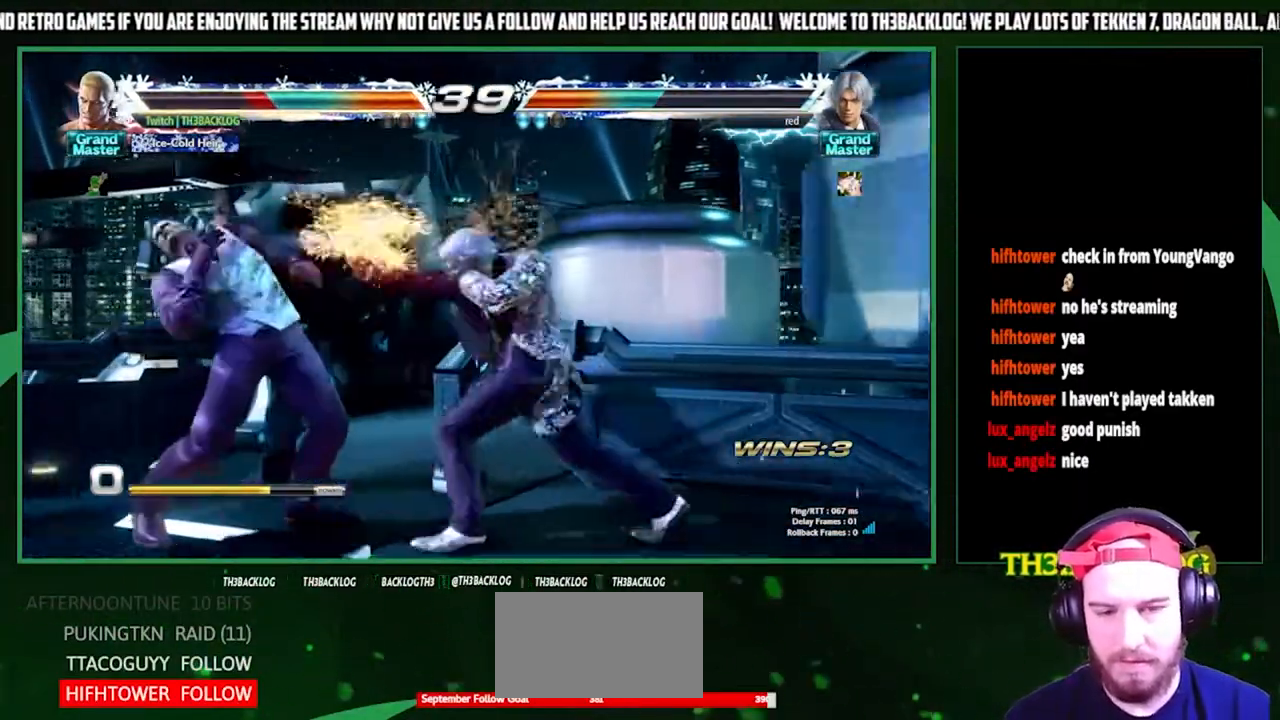
{"buttons": [], "left_stick": "left", "events": []}
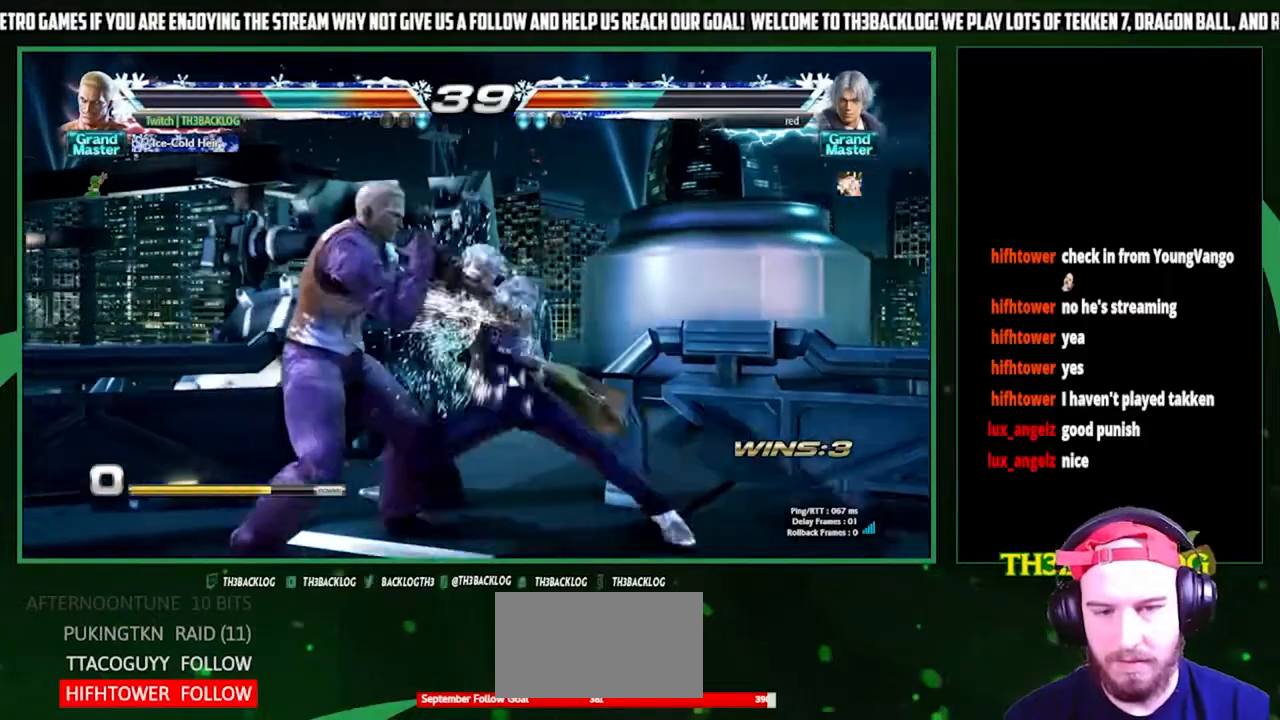
{"buttons": [], "left_stick": "left", "events": [[67, "SQUARE", "down"], [67, "TRIANGLE", "down"], [167, "TRIANGLE", "up"], [200, "SQUARE", "up"]]}
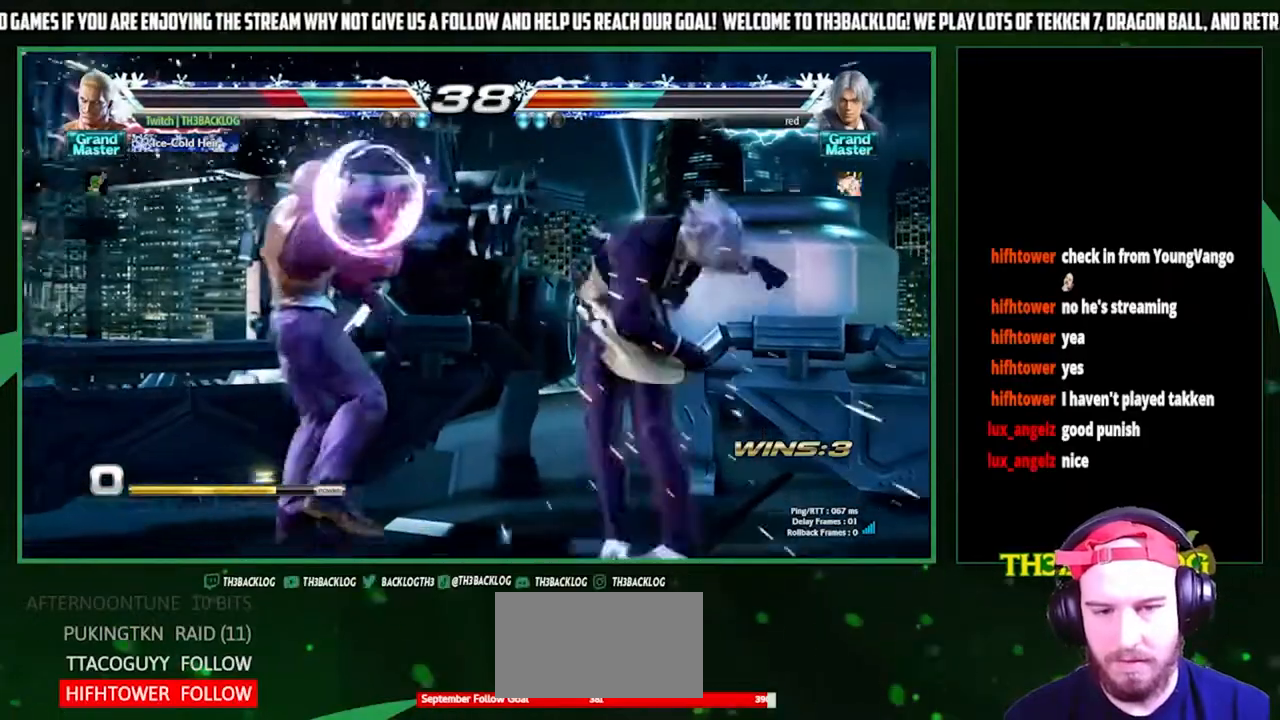
{"buttons": [], "left_stick": "center", "events": [[233, "CROSS", "down"], [233, "SQUARE", "down"], [233, "TRIANGLE", "down"], [300, "TRIANGLE", "up"], [333, "CROSS", "up"], [333, "SQUARE", "up"], [333, "left_stick", "center"]]}